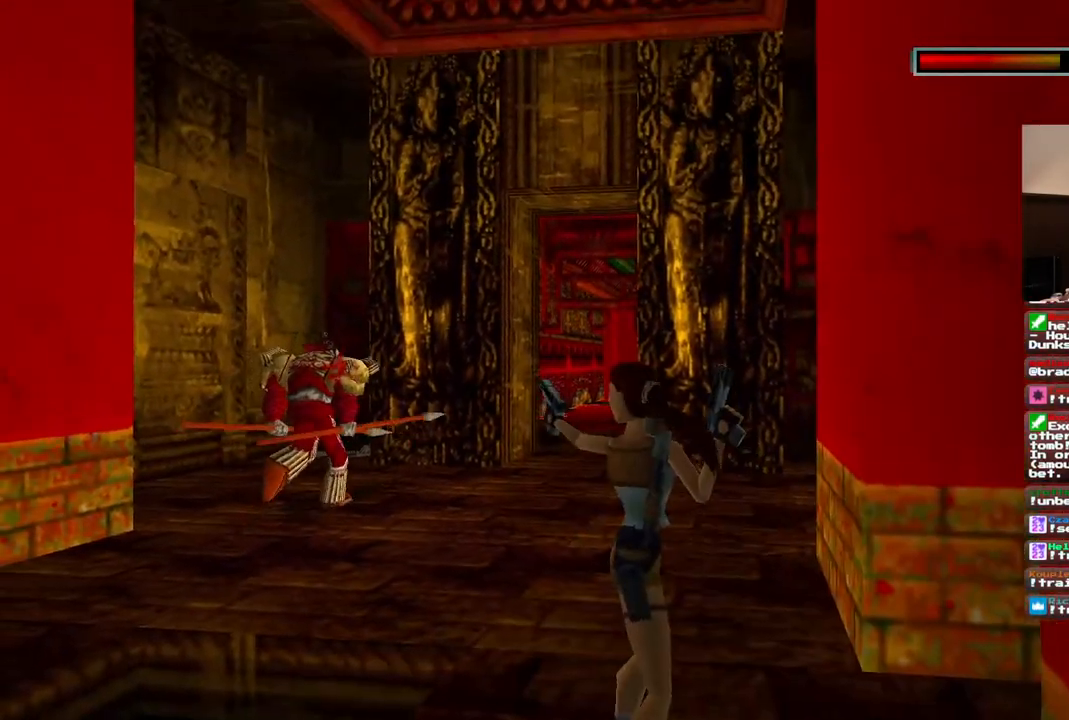
Gameplay with a controller (PlayStation layout); each line is a JSON object with the inputs held at the frame after it (dt_ms = milliseconds from this image to that frame). "events" lists button and stick changes between this image and that frame as [ms after this image, input, new state], when the widget could be followed in between. Not read: L1 L3 R3.
{"dt_ms": 500, "buttons": ["CROSS"], "left_stick": "center", "right_stick": "center", "events": [[450, "DPAD_LEFT", "up"]]}
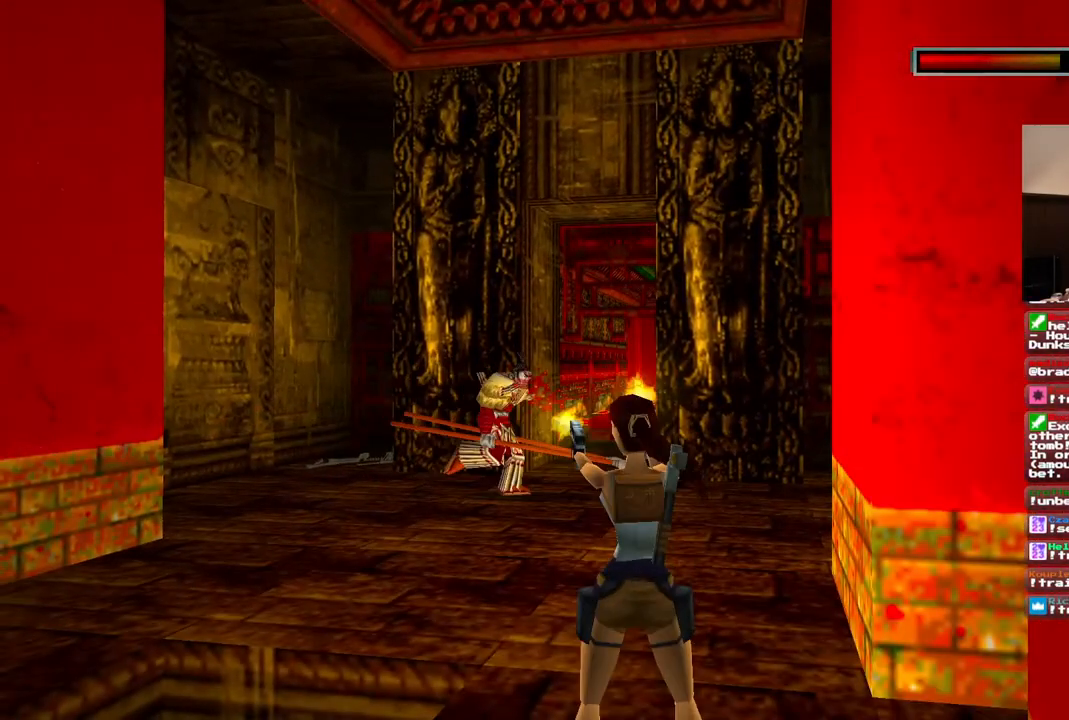
{"dt_ms": 500, "buttons": ["CROSS"], "left_stick": "center", "right_stick": "center", "events": [[167, "DPAD_RIGHT", "down"], [350, "DPAD_RIGHT", "up"]]}
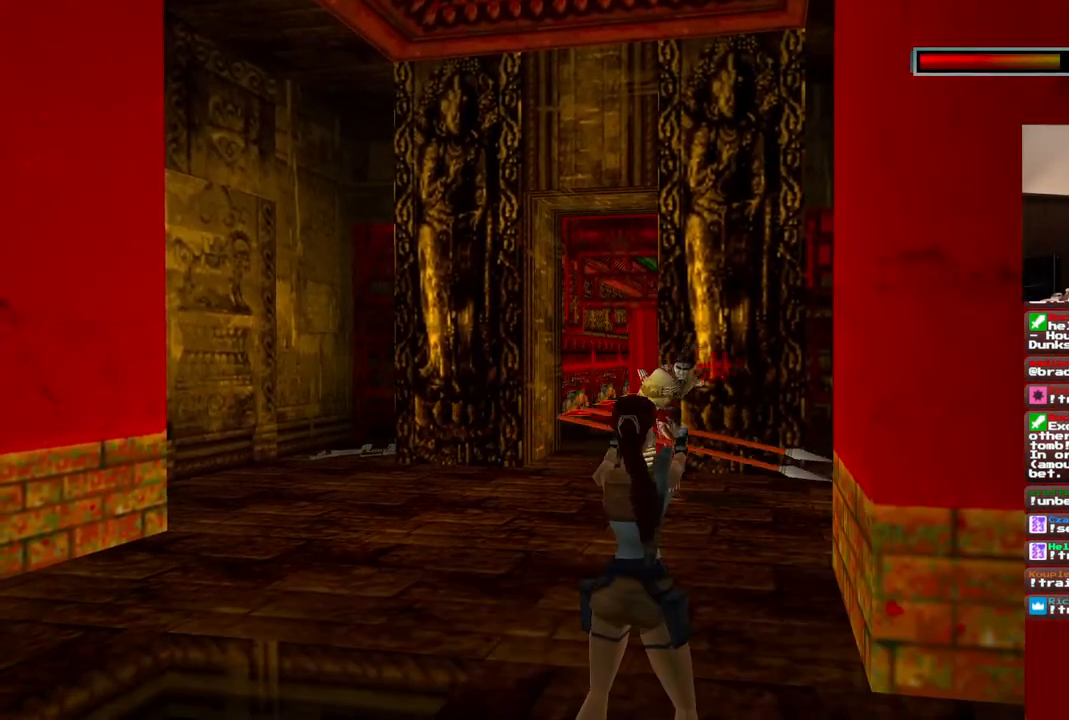
{"dt_ms": 1000, "buttons": ["CROSS"], "left_stick": "center", "right_stick": "center"}
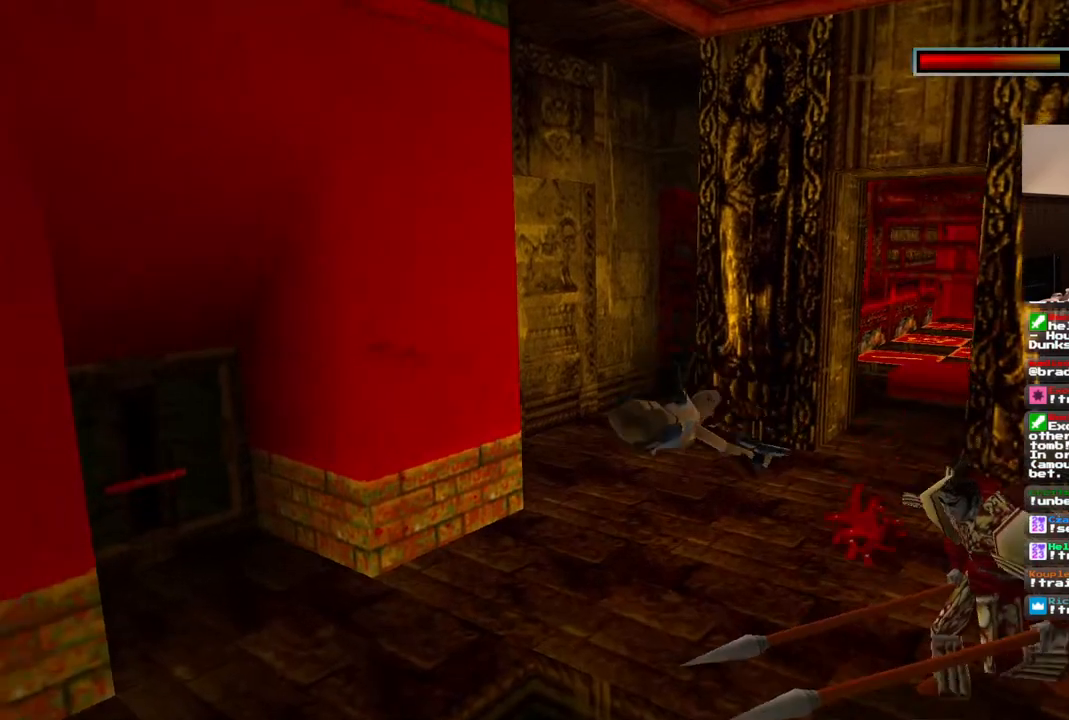
{"dt_ms": 500, "buttons": ["CROSS"], "left_stick": "center", "right_stick": "center", "events": []}
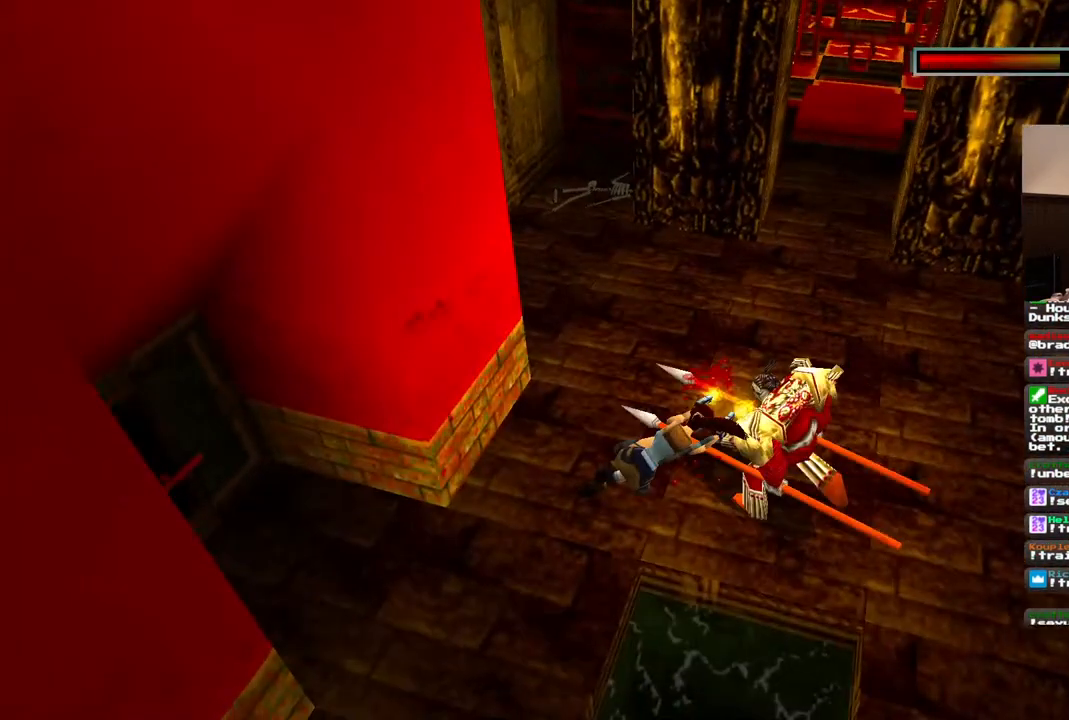
{"dt_ms": 1000, "buttons": ["CROSS"], "left_stick": "center", "right_stick": "center"}
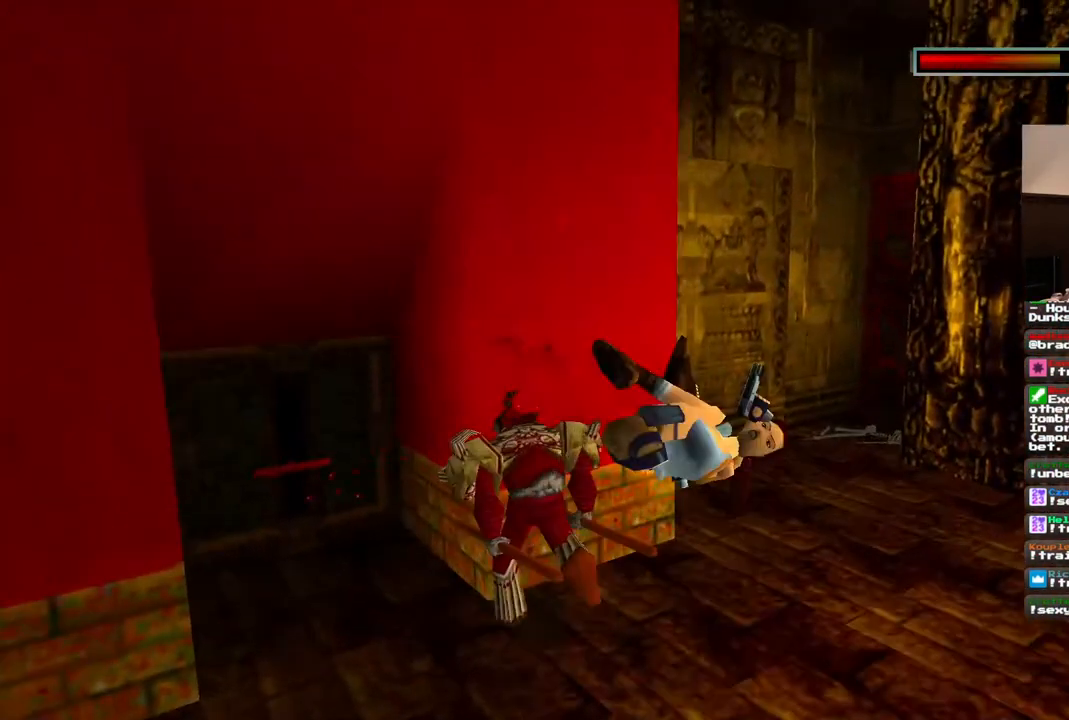
{"dt_ms": 500, "buttons": ["CROSS"], "left_stick": "center", "right_stick": "center", "events": []}
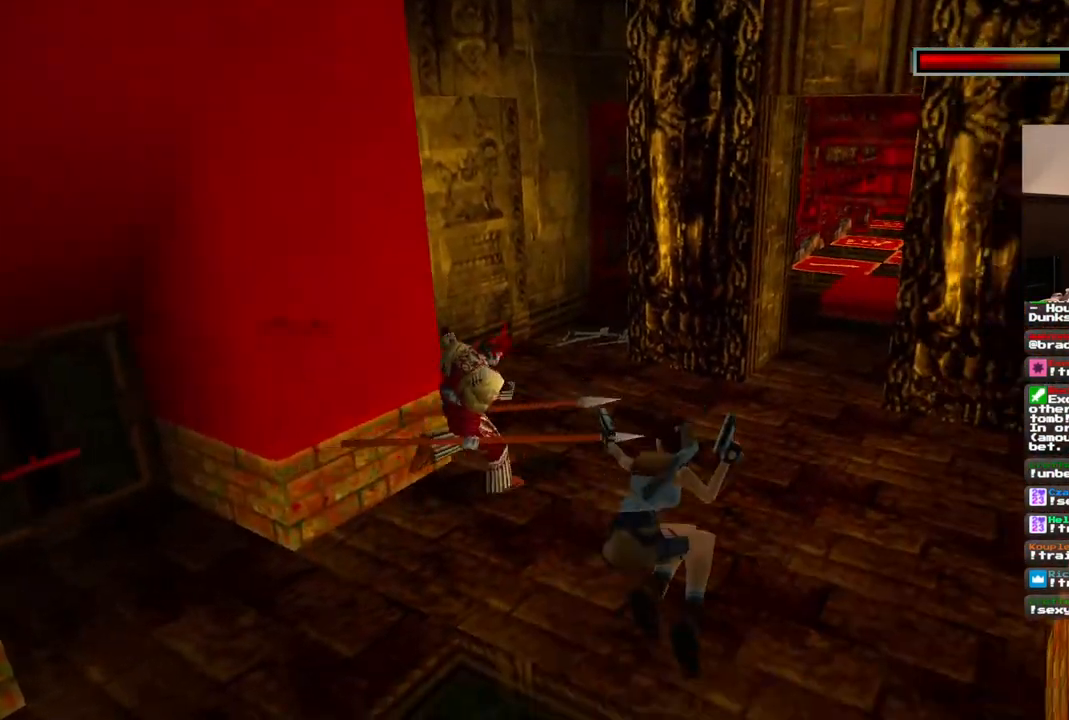
{"dt_ms": 500, "buttons": ["CROSS"], "left_stick": "center", "right_stick": "center", "events": []}
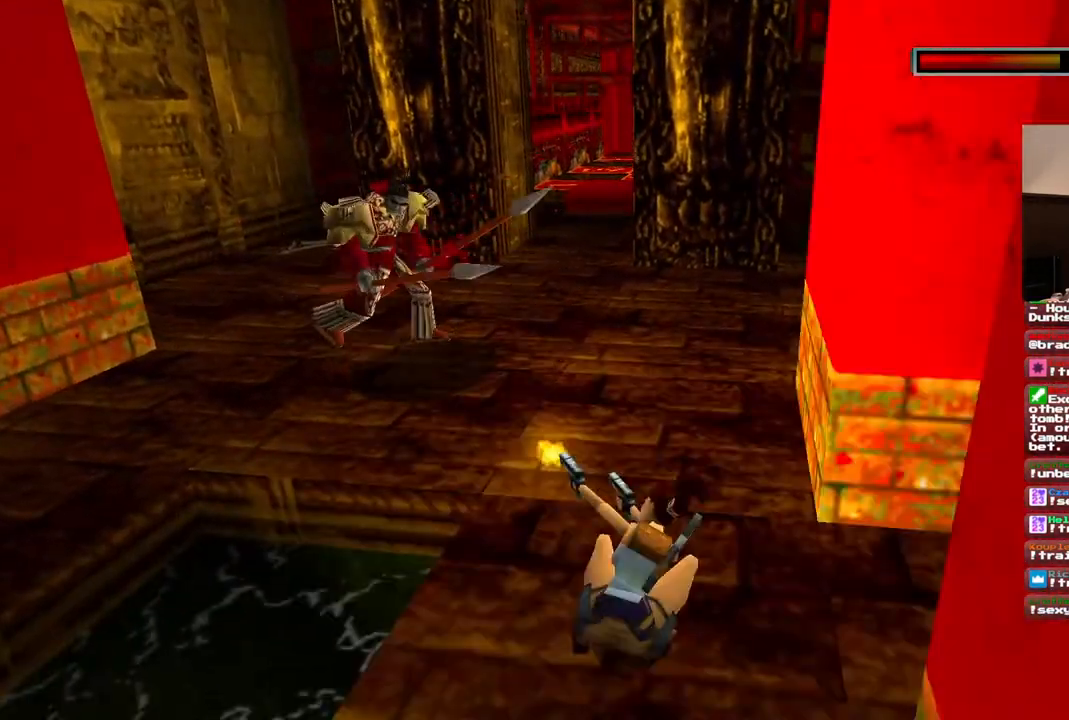
{"dt_ms": 500, "buttons": ["CROSS"], "left_stick": "center", "right_stick": "center", "events": []}
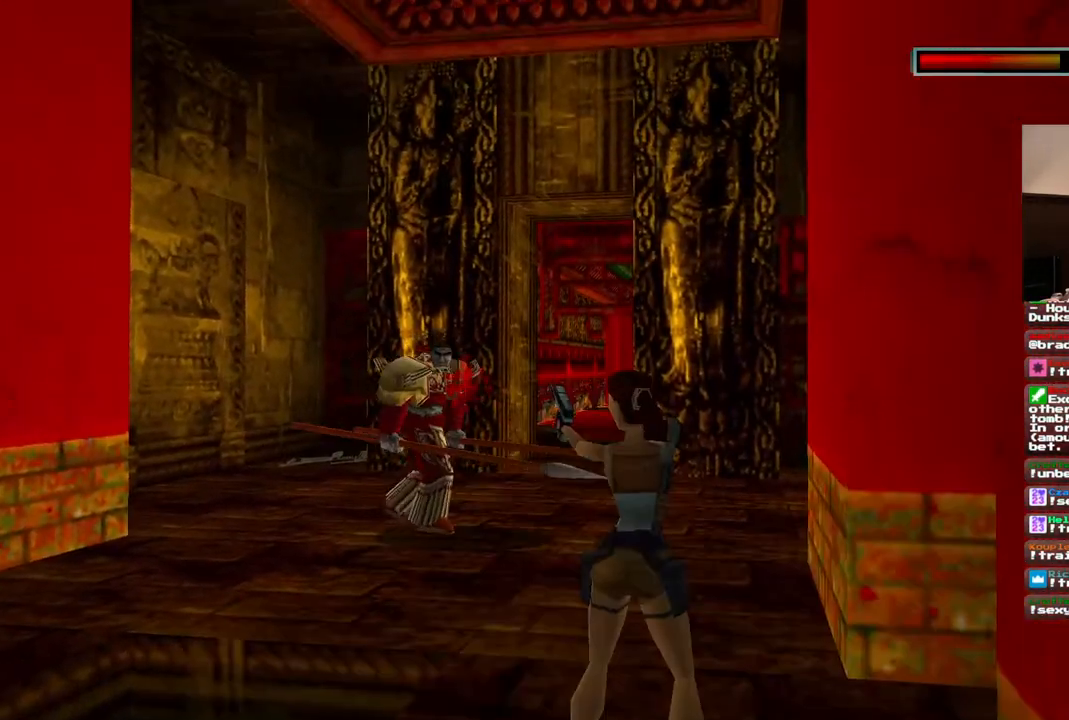
{"dt_ms": 500, "buttons": ["CROSS"], "left_stick": "center", "right_stick": "center", "events": [[133, "DPAD_DOWN", "down"], [217, "DPAD_DOWN", "up"]]}